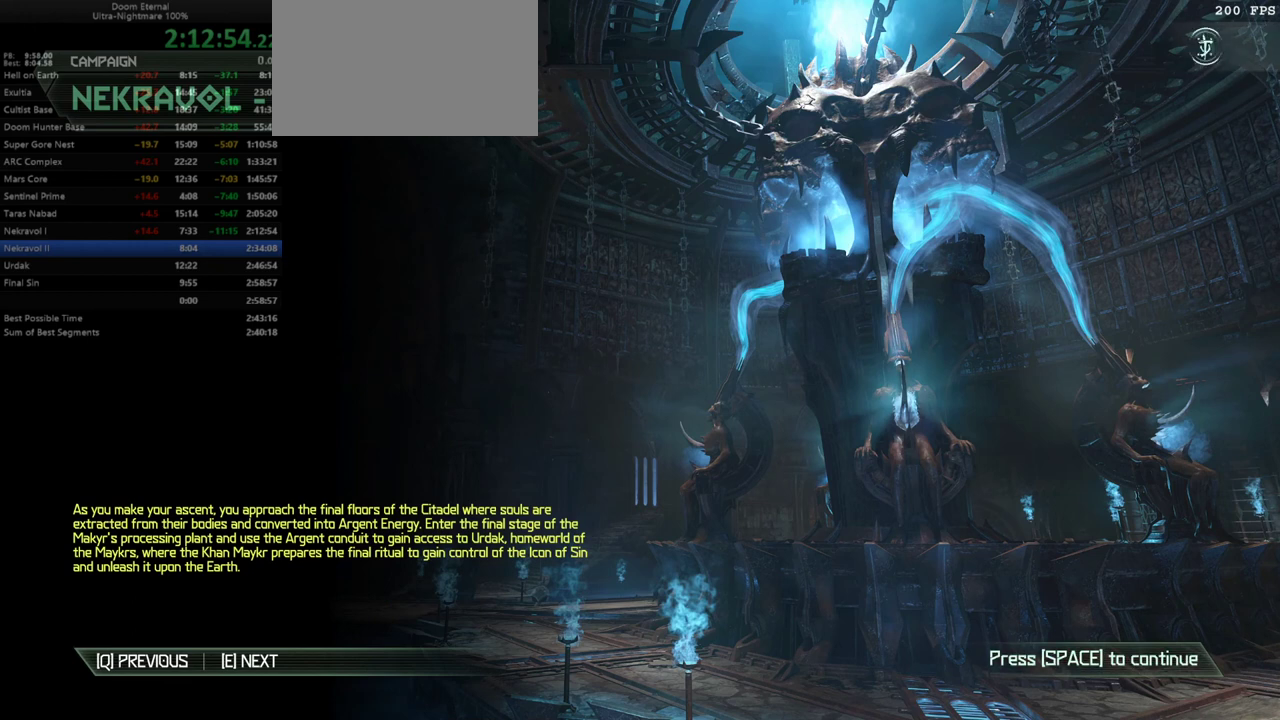
Gameplay with keyboard and mouse; each line is a JSON object with the keys and mouse buttons held at the frame after it. "events" lists presses ("down") and releases ("up") of "1", "2", "3", "4", "5", "a", "alt", "c", "caps_lock", "ctrl", "d", "e", "escape", "f", "q", "r", "s", "shift", "space", "tab", "v", "w", "x", "z" and "mouse_wheel_up" between this image and that frame as [ms after this image, input, new state], when the widget could be followed in between. "mouse_wheel_up" = the "wheel_up" button of the "mouse" list. No other keys are recorded. Not read: mouse_move.
{"keys": [], "mouse": [], "events": [[300, "space", "down"], [400, "space", "up"]]}
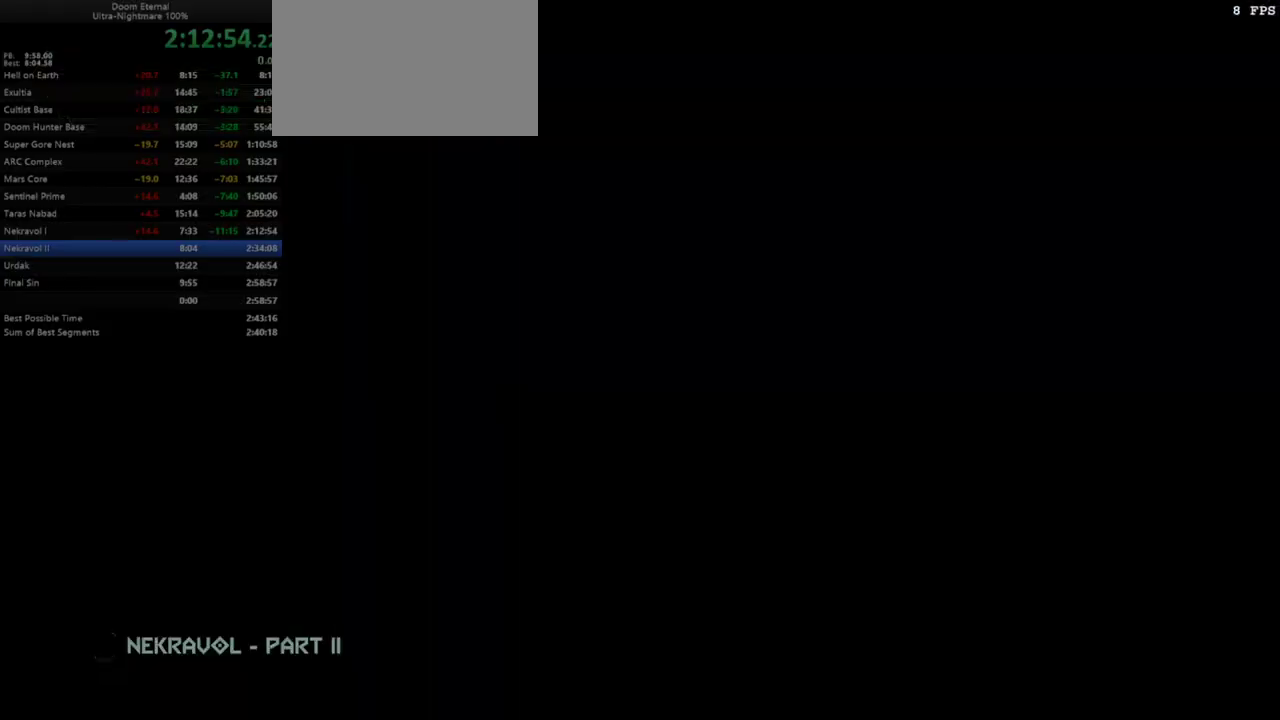
{"keys": ["w"], "mouse": [], "events": [[133, "w", "down"]]}
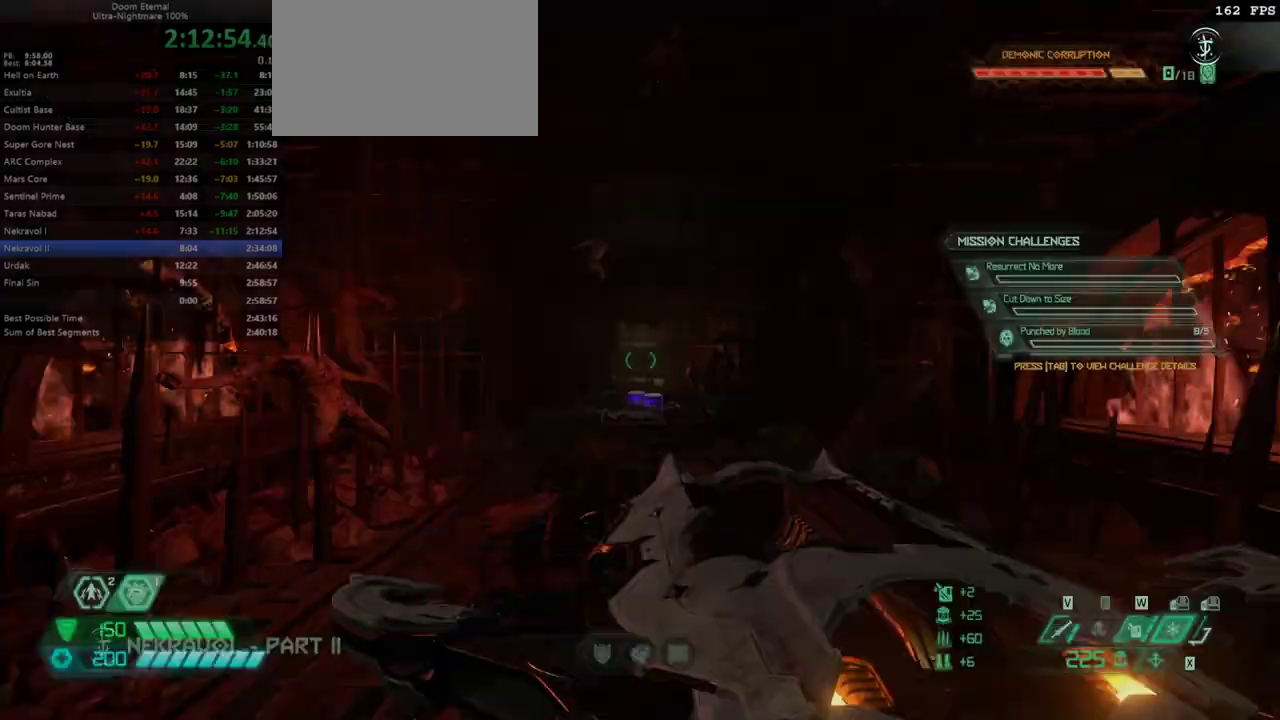
{"keys": ["w"], "mouse": [], "events": []}
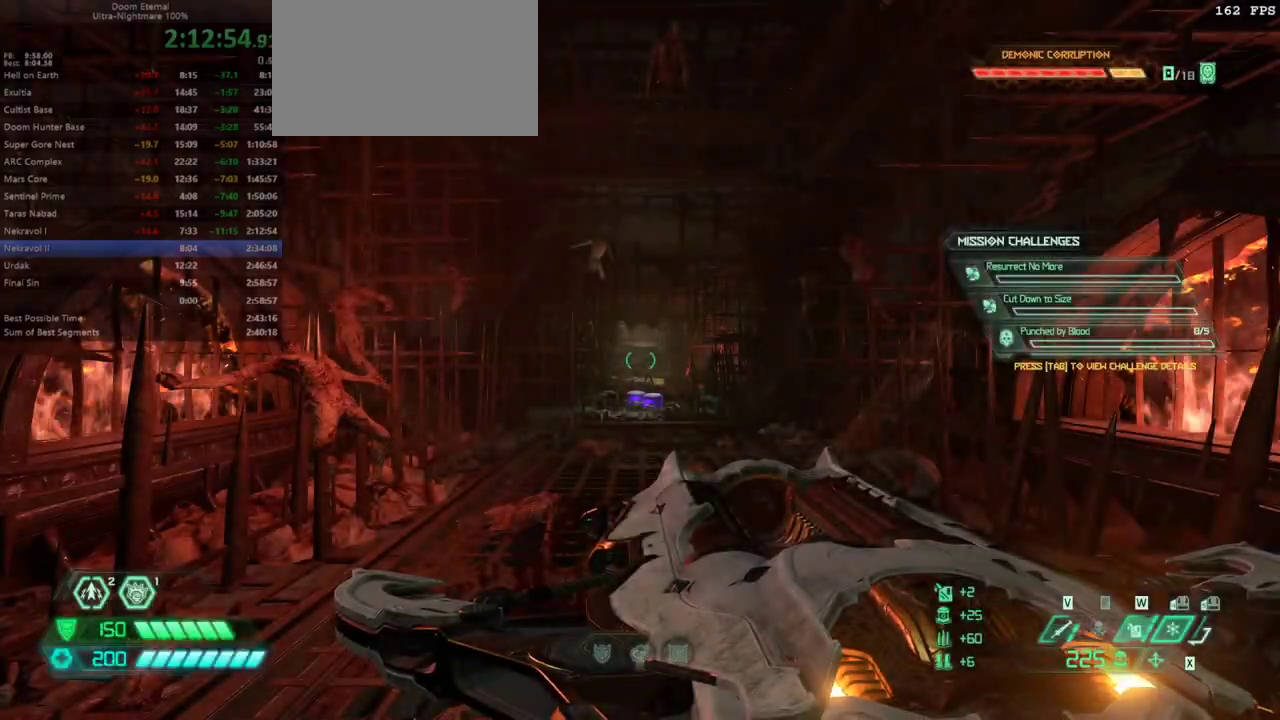
{"keys": ["4", "w"], "mouse": [], "events": [[100, "4", "down"], [233, "4", "up"], [467, "4", "down"]]}
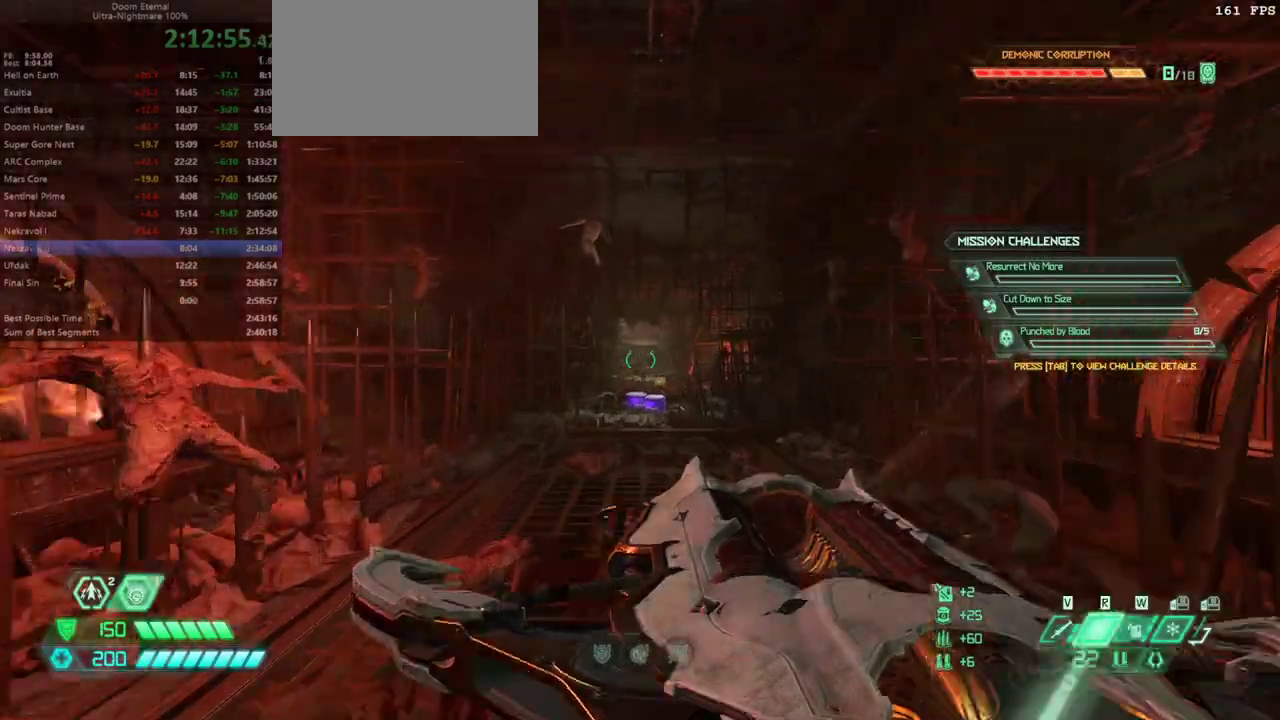
{"keys": ["w"], "mouse": [], "events": [[67, "4", "up"], [267, "shift", "down"], [400, "shift", "up"]]}
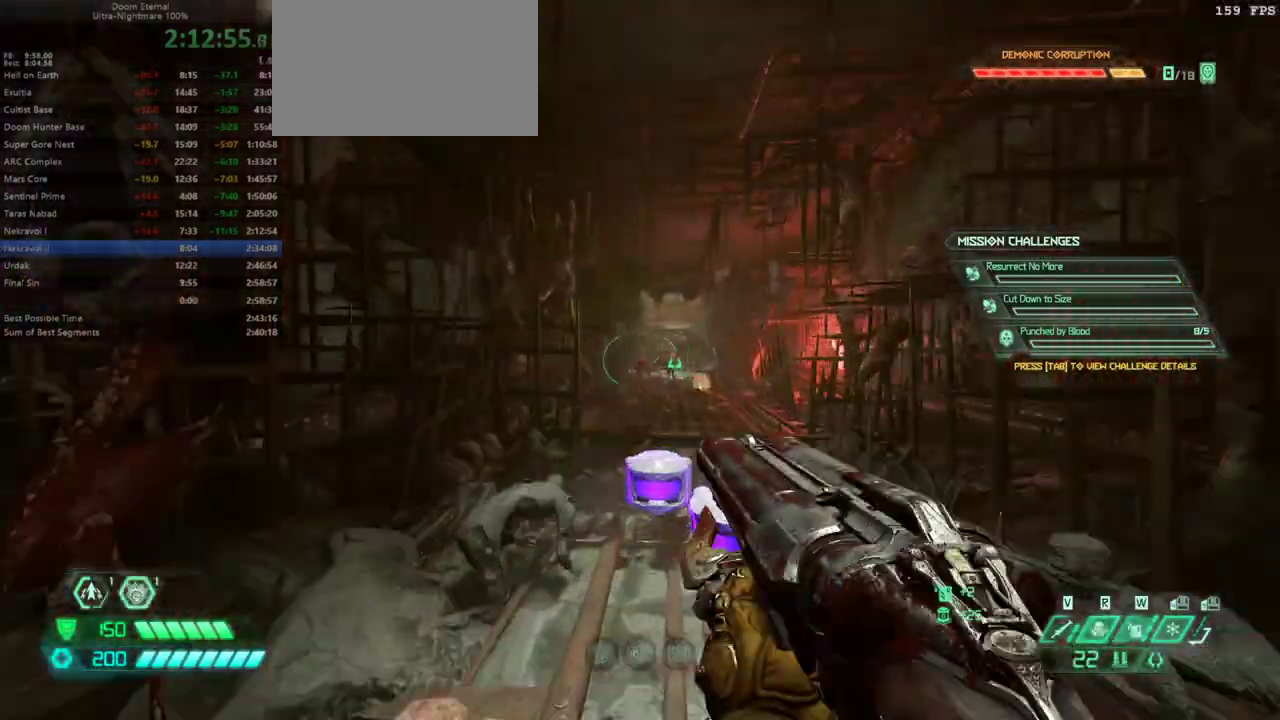
{"keys": ["w"], "mouse": [], "events": []}
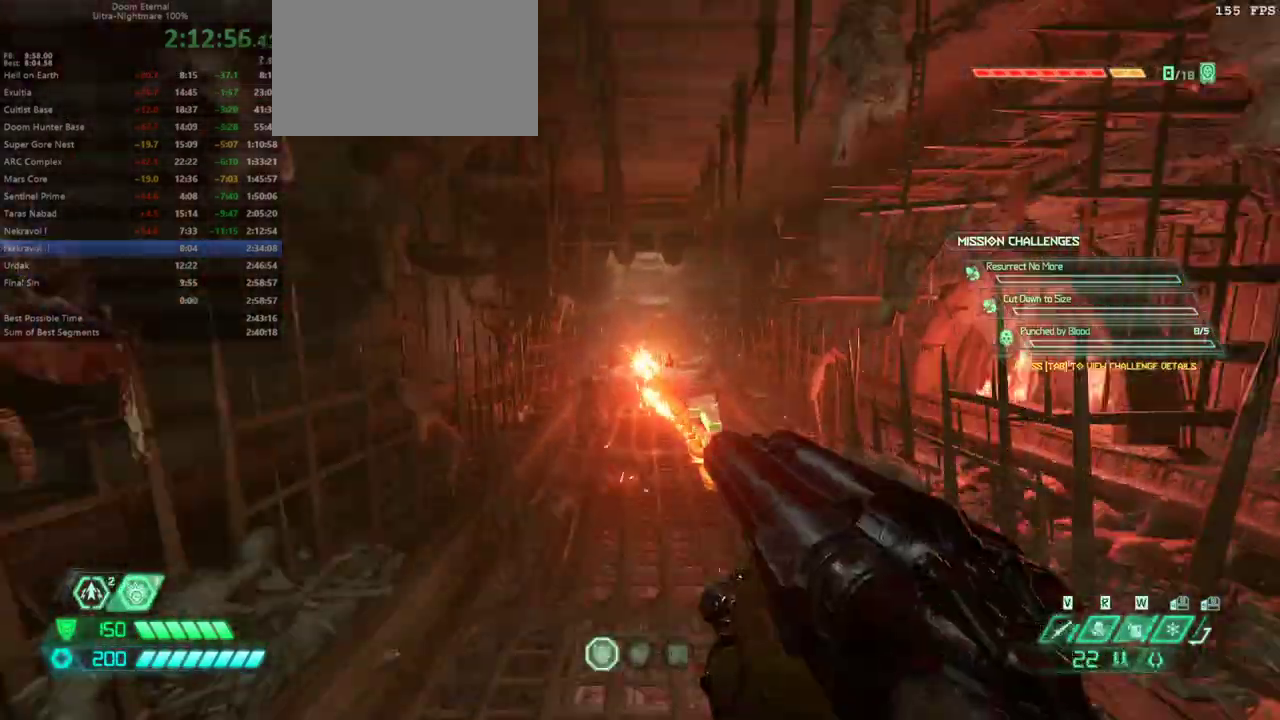
{"keys": ["d", "s"], "mouse": [], "events": [[200, "f", "down"], [200, "w", "up"], [233, "f", "up"], [333, "s", "down"], [400, "d", "down"]]}
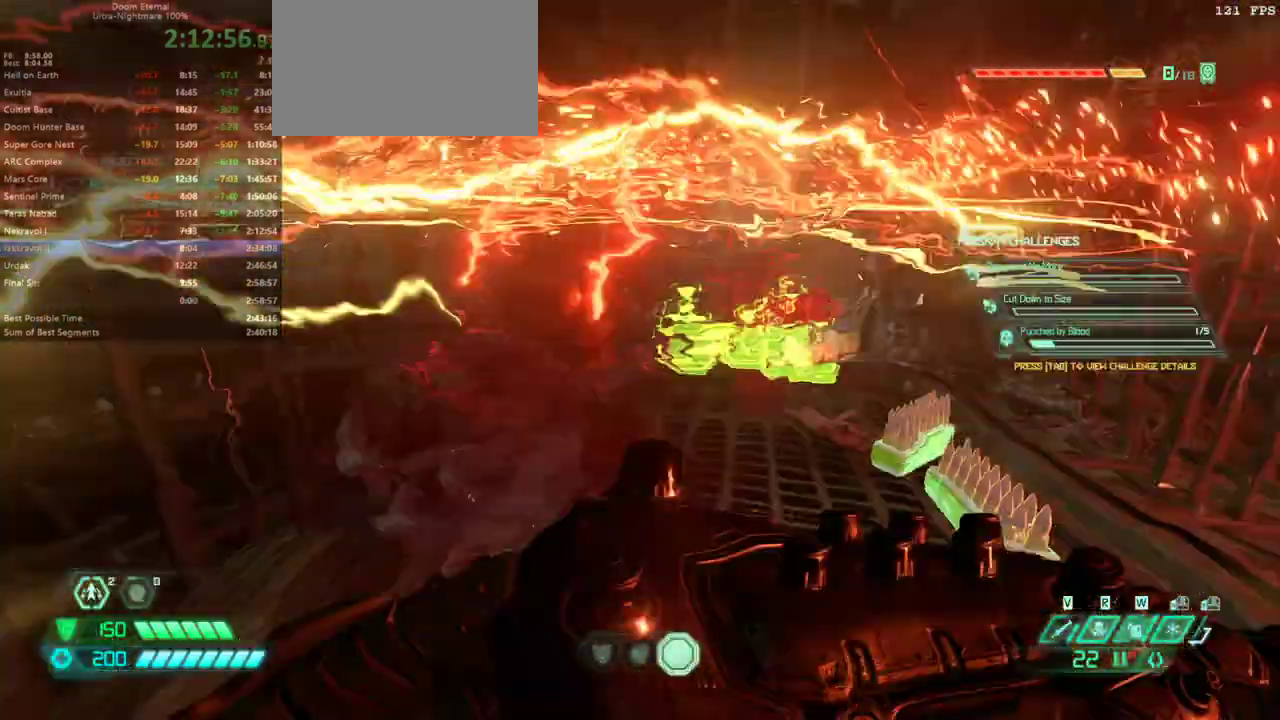
{"keys": ["w"], "mouse": [], "events": [[67, "s", "up"], [167, "d", "up"], [200, "w", "down"]]}
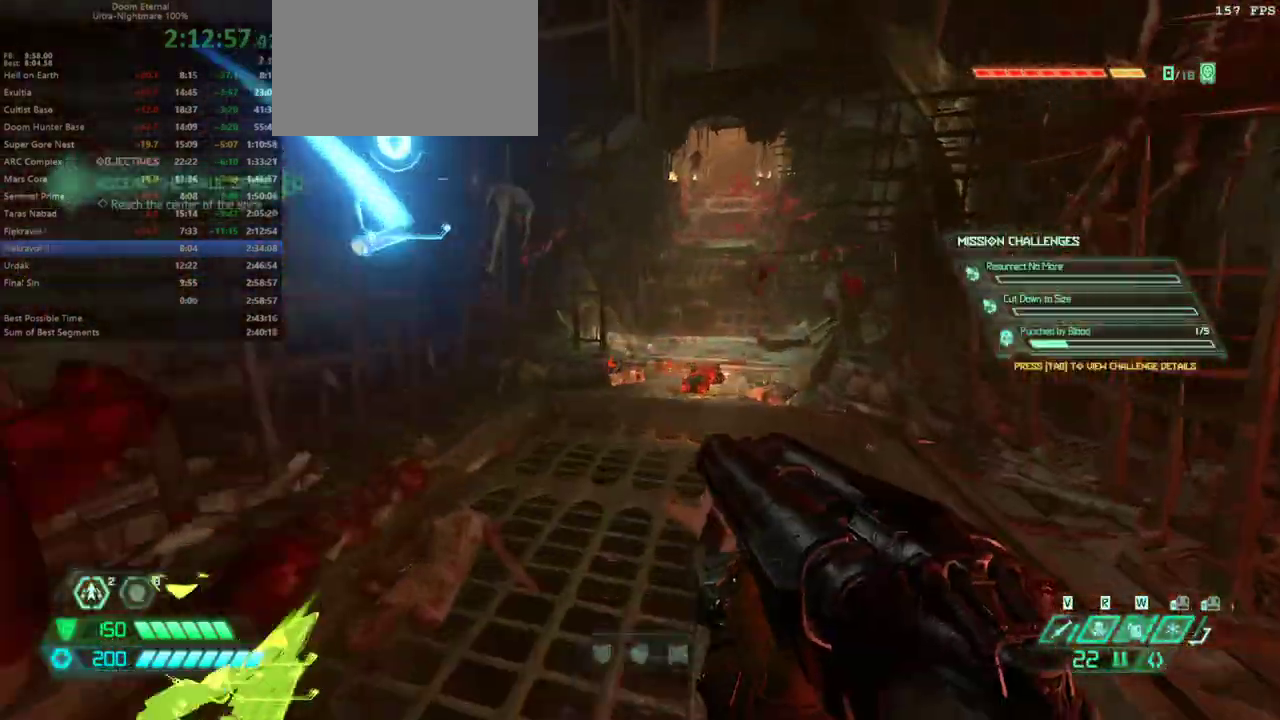
{"keys": ["w"], "mouse": [], "events": [[33, "shift", "down"], [200, "shift", "up"], [333, "1", "down"], [367, "1", "up"]]}
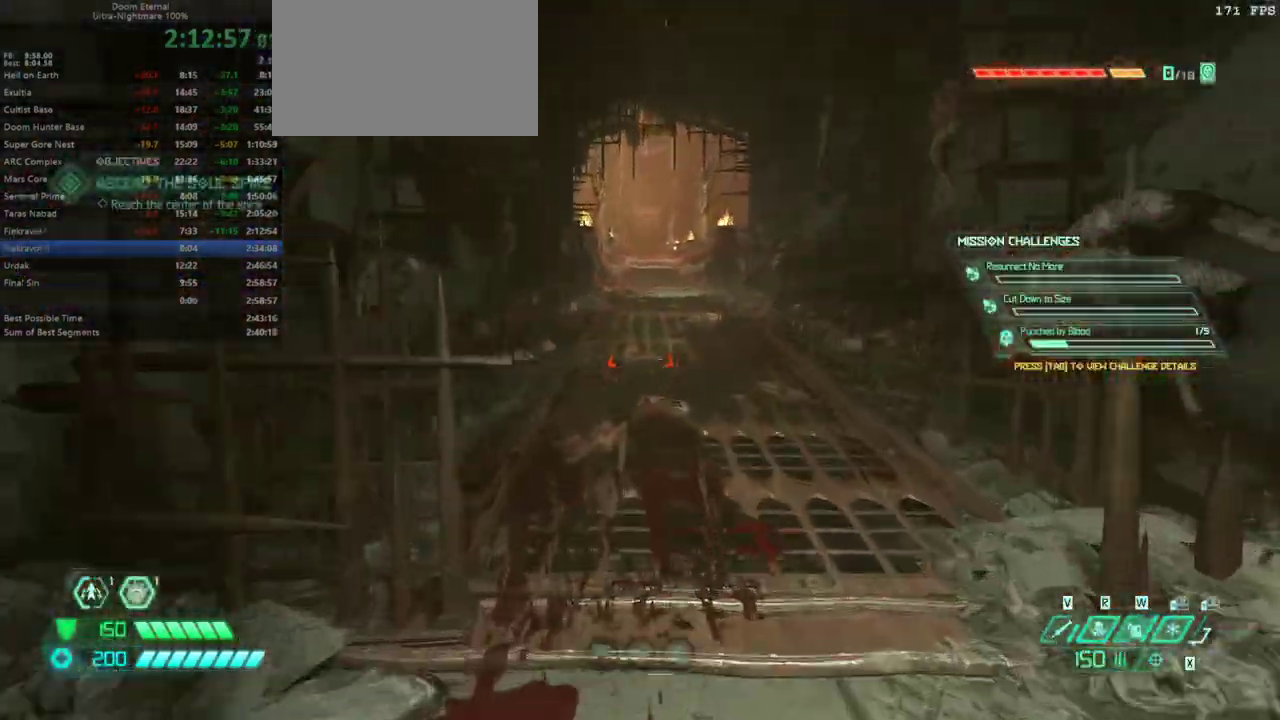
{"keys": ["shift", "w"], "mouse": [], "events": [[167, "shift", "down"], [233, "shift", "up"], [433, "shift", "down"]]}
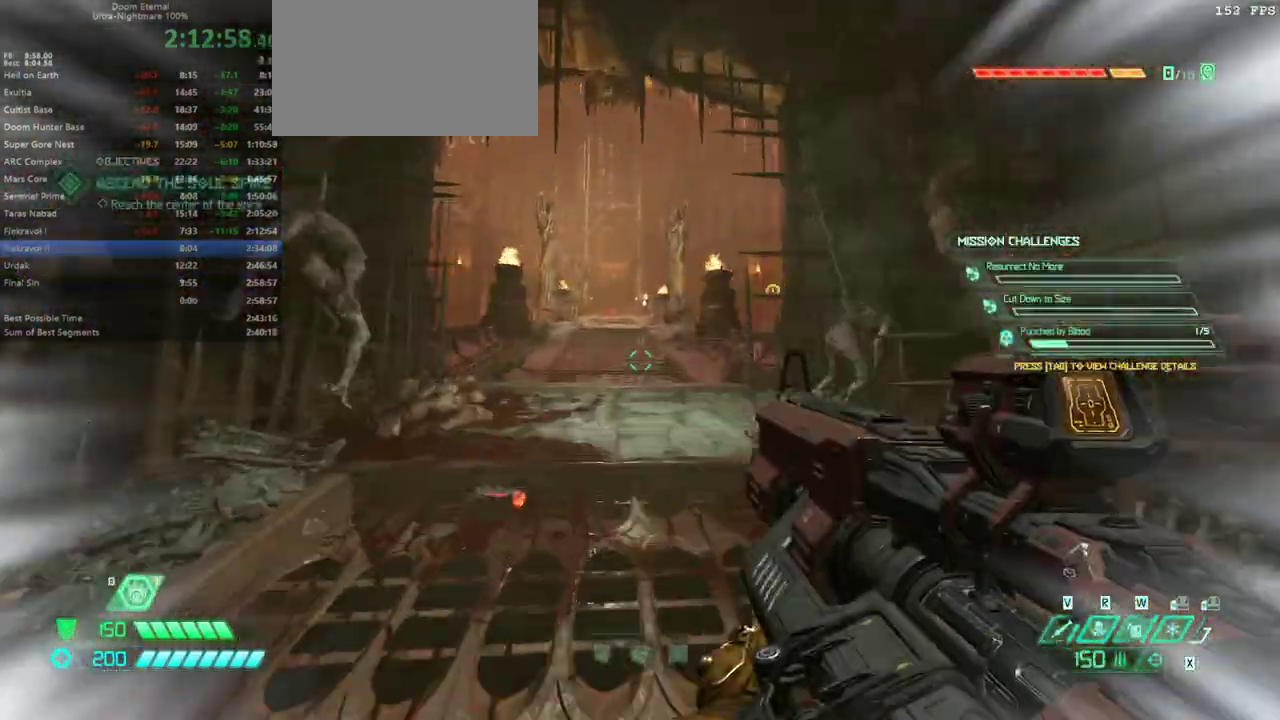
{"keys": ["w"], "mouse": [], "events": [[67, "shift", "up"]]}
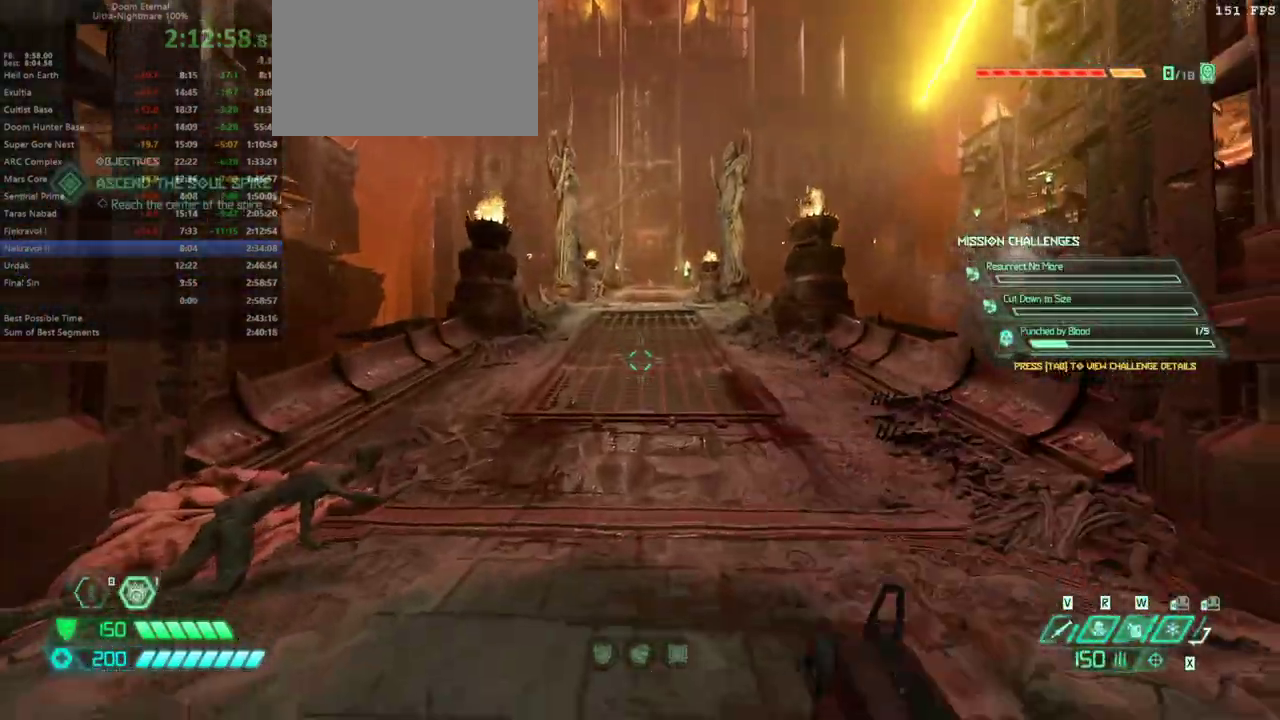
{"keys": ["e"], "mouse": [], "events": [[200, "w", "up"], [367, "e", "down"]]}
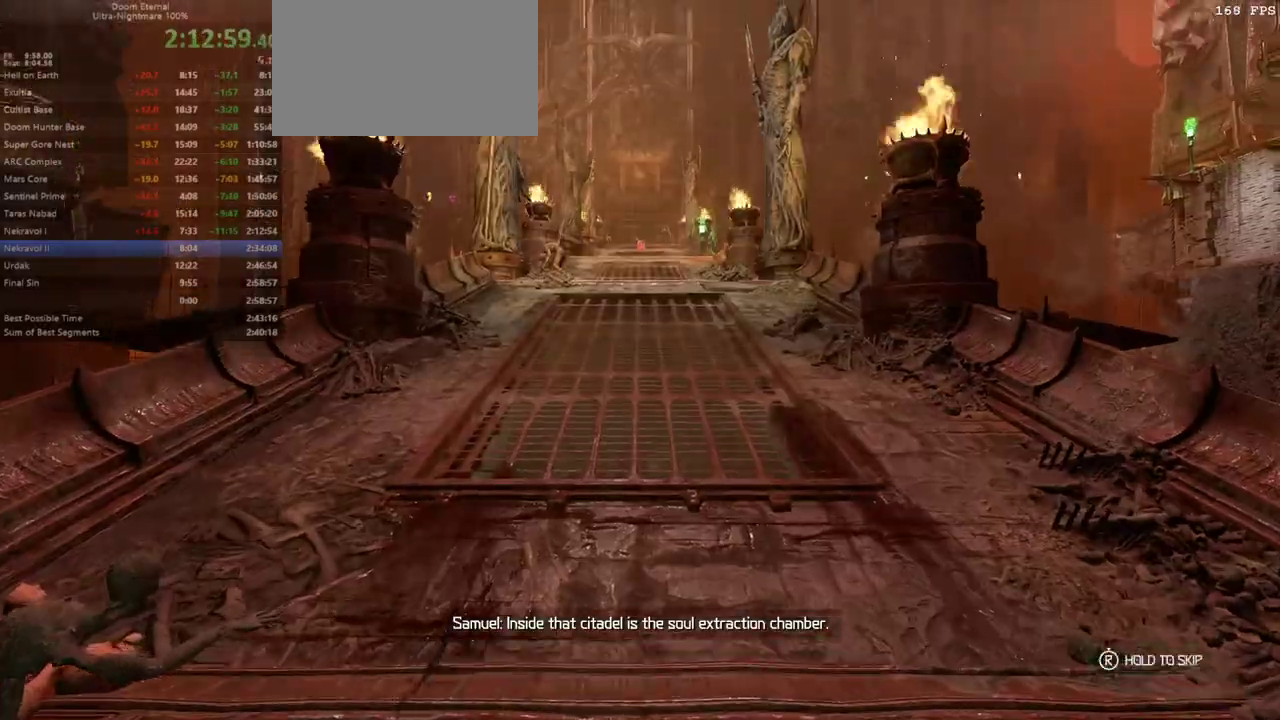
{"keys": [], "mouse": [], "events": [[300, "e", "up"]]}
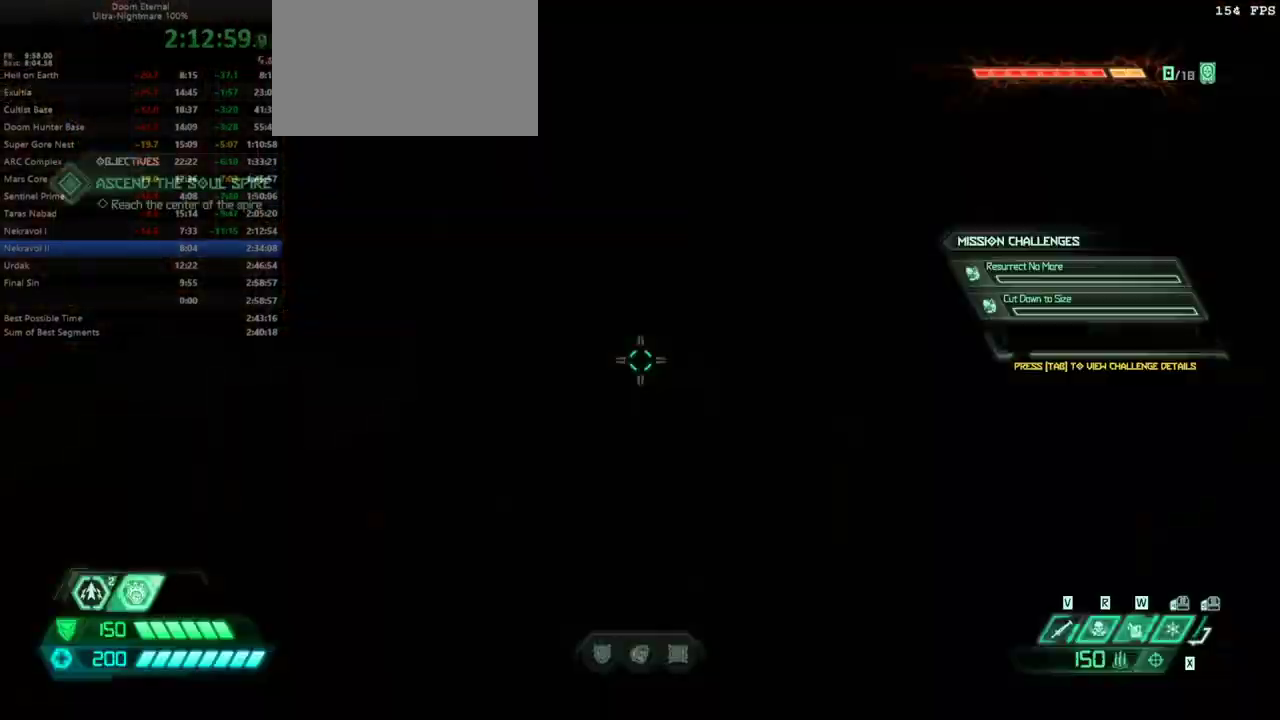
{"keys": ["w"], "mouse": [], "events": [[33, "w", "down"]]}
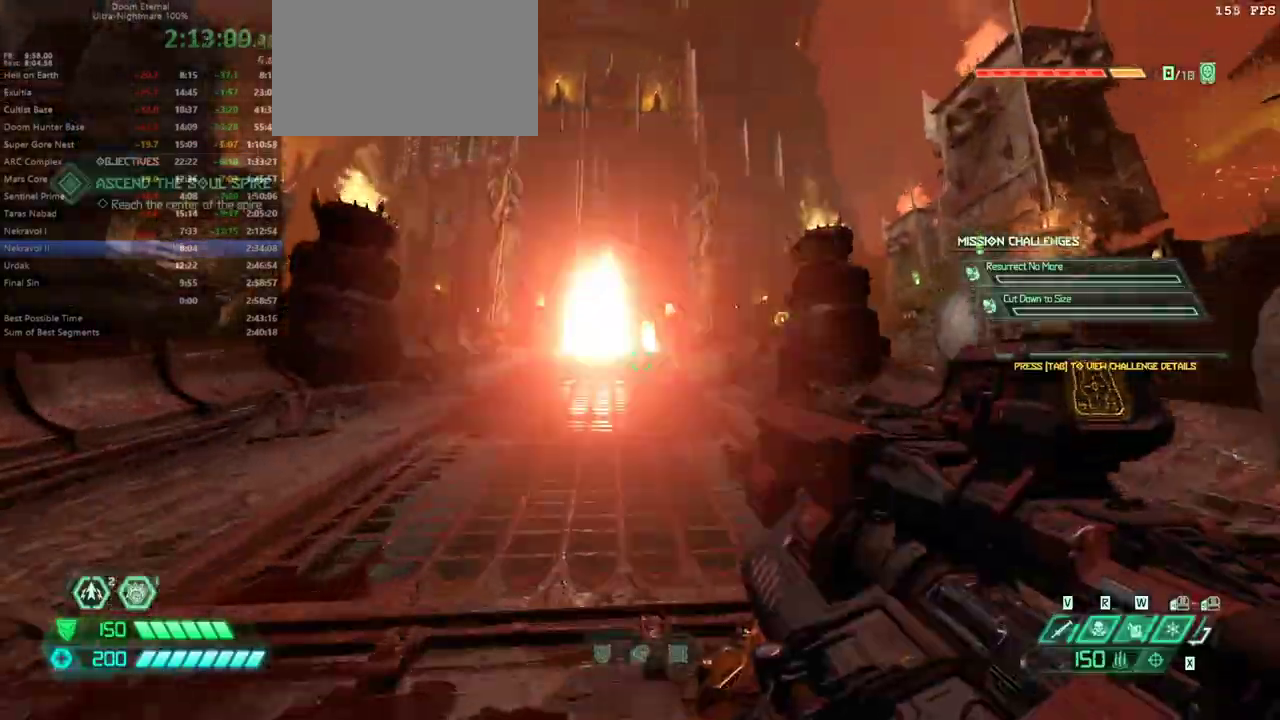
{"keys": [], "mouse": [], "events": [[267, "w", "up"]]}
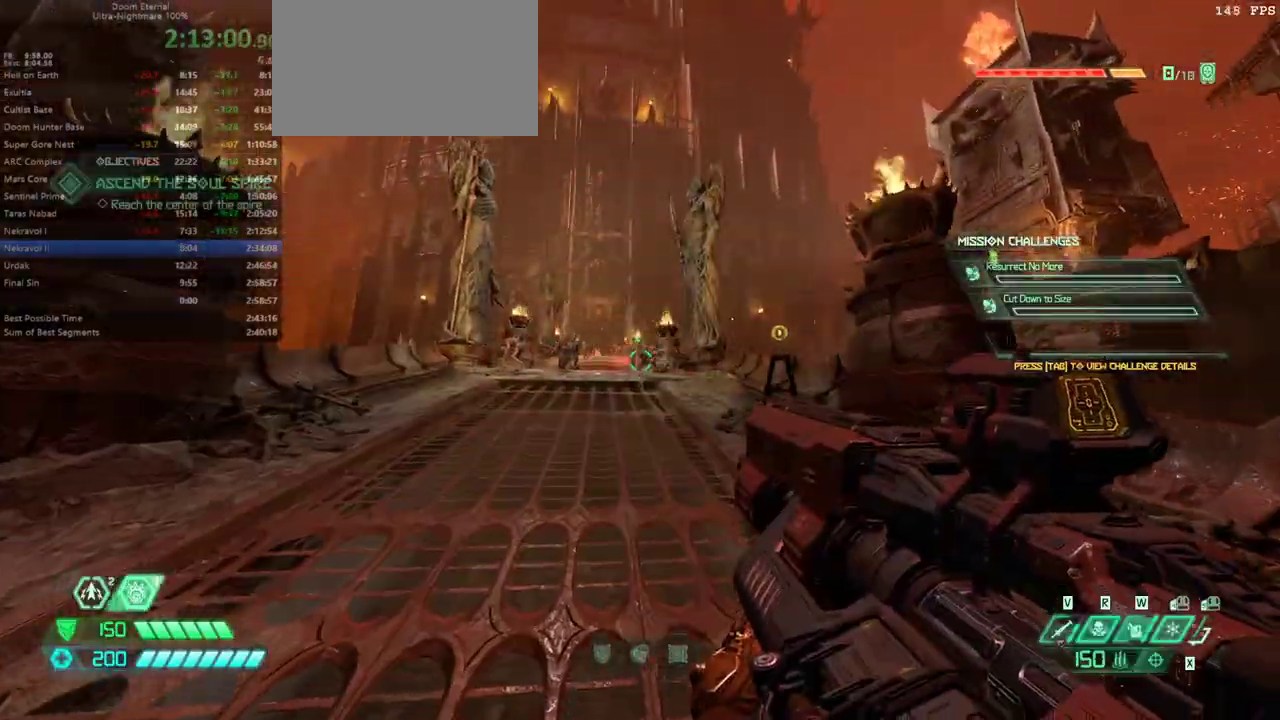
{"keys": ["4", "w"], "mouse": [], "events": [[300, "w", "down"], [467, "4", "down"]]}
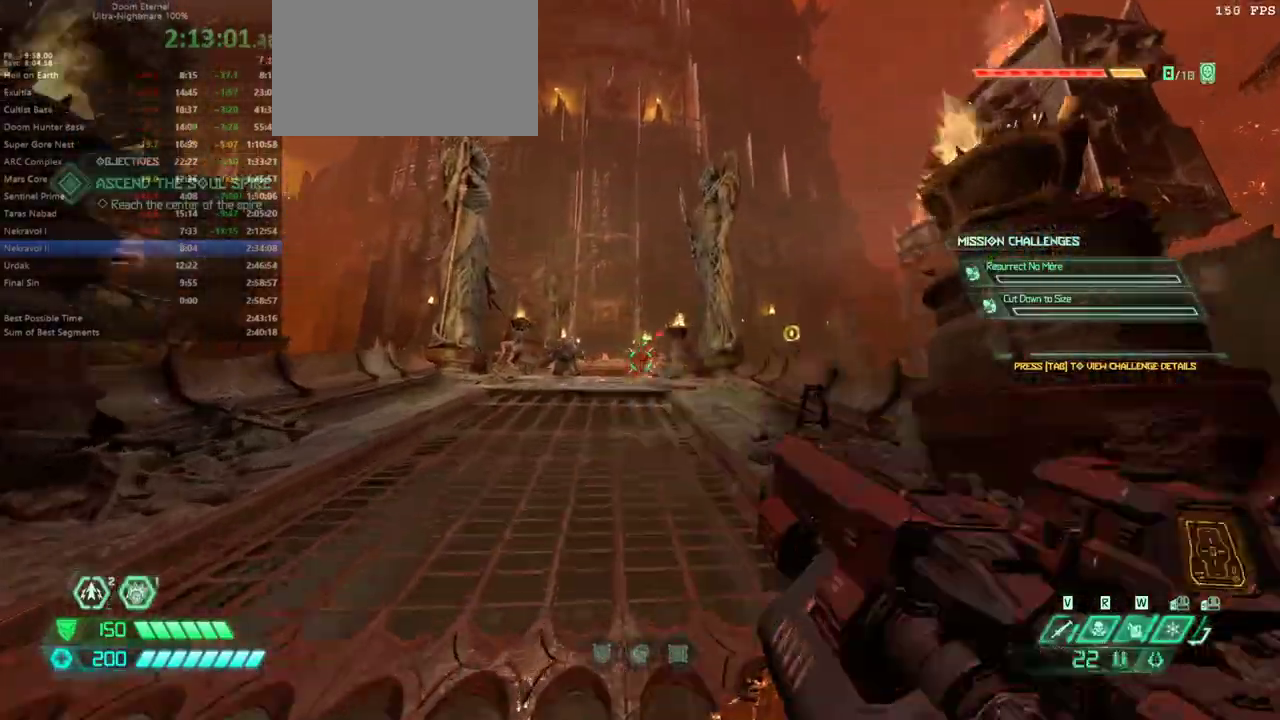
{"keys": [], "mouse": [], "events": [[67, "4", "up"], [200, "w", "up"]]}
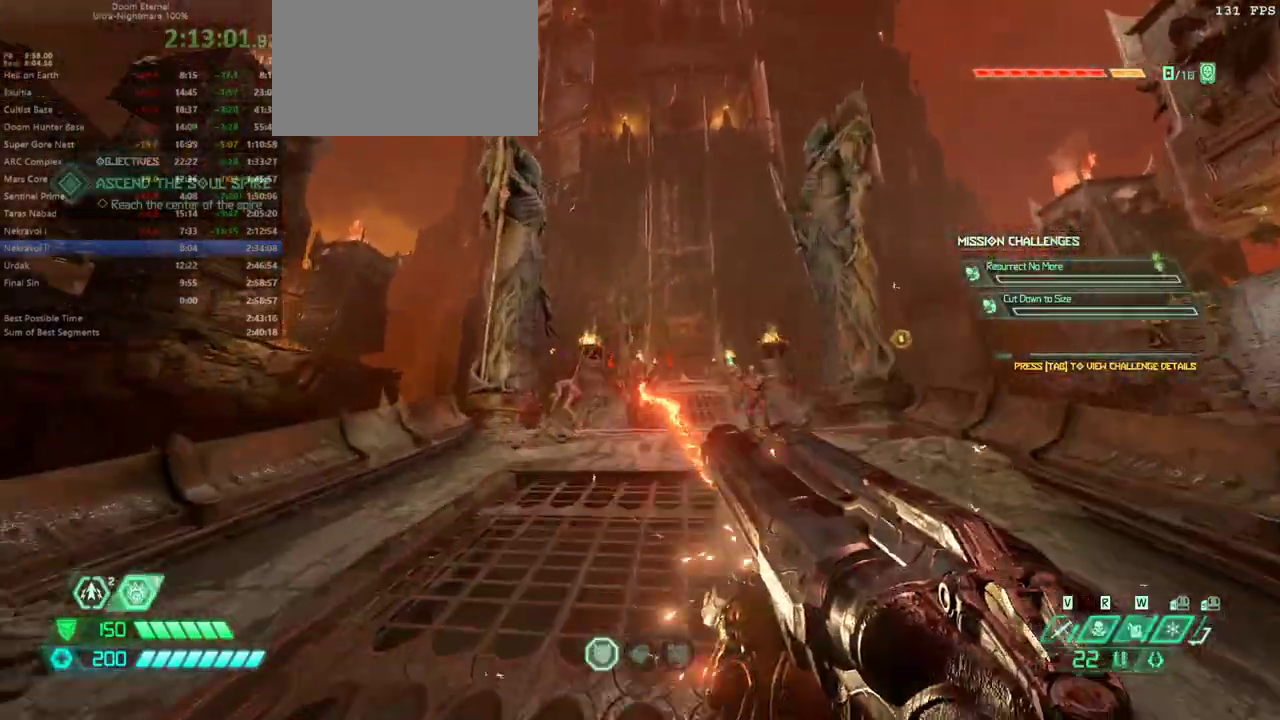
{"keys": ["d"], "mouse": [], "events": [[267, "f", "down"], [367, "f", "up"], [467, "d", "down"]]}
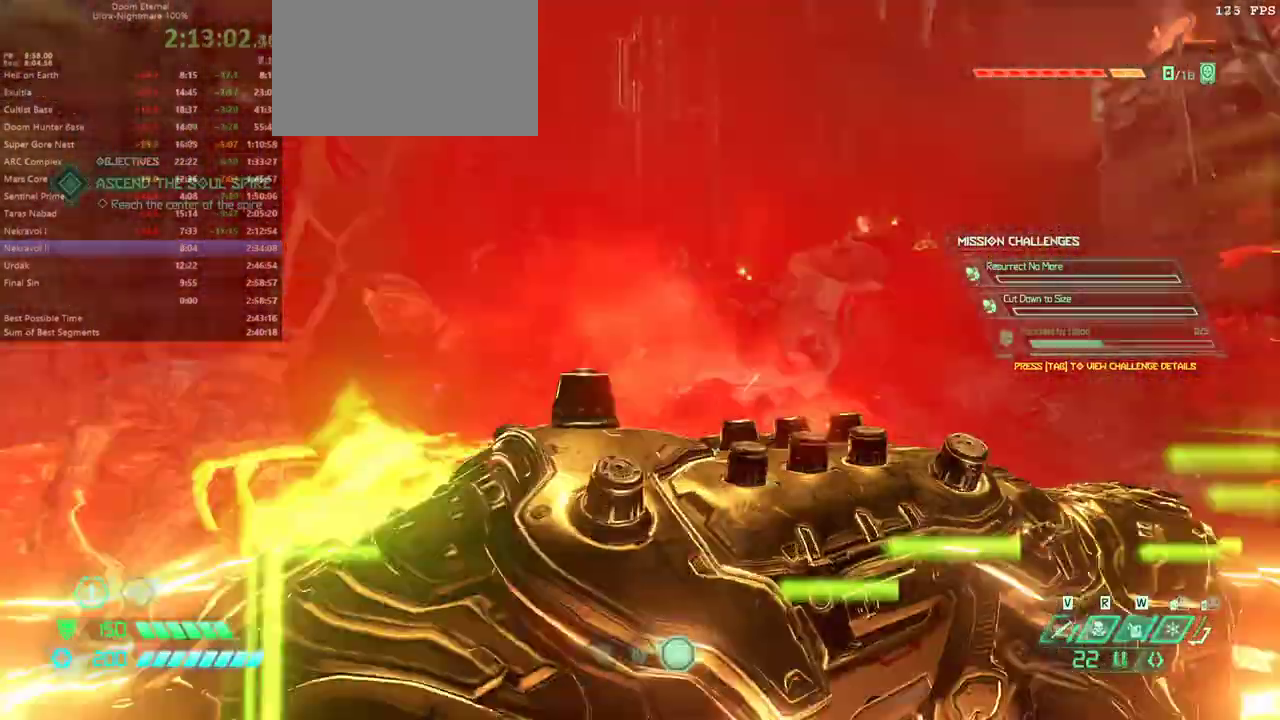
{"keys": ["w"], "mouse": [], "events": [[167, "s", "down"], [233, "s", "up"], [400, "w", "down"], [433, "d", "up"]]}
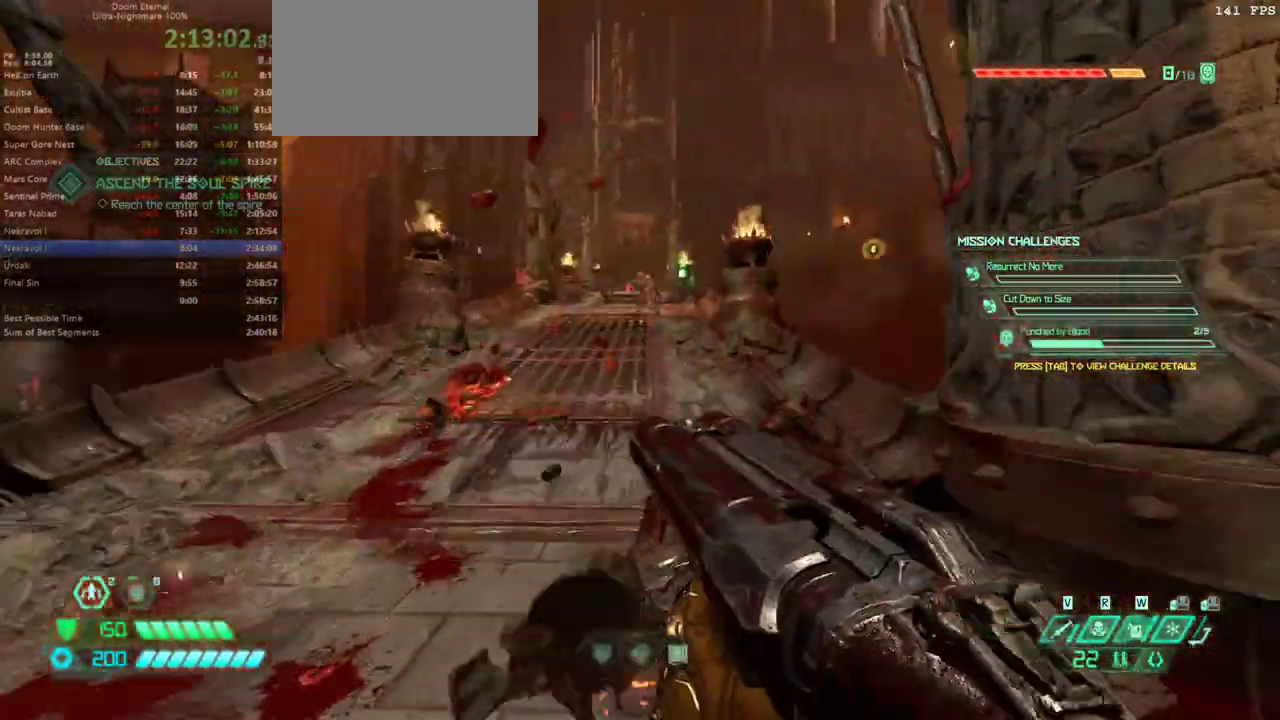
{"keys": ["w"], "mouse": [], "events": []}
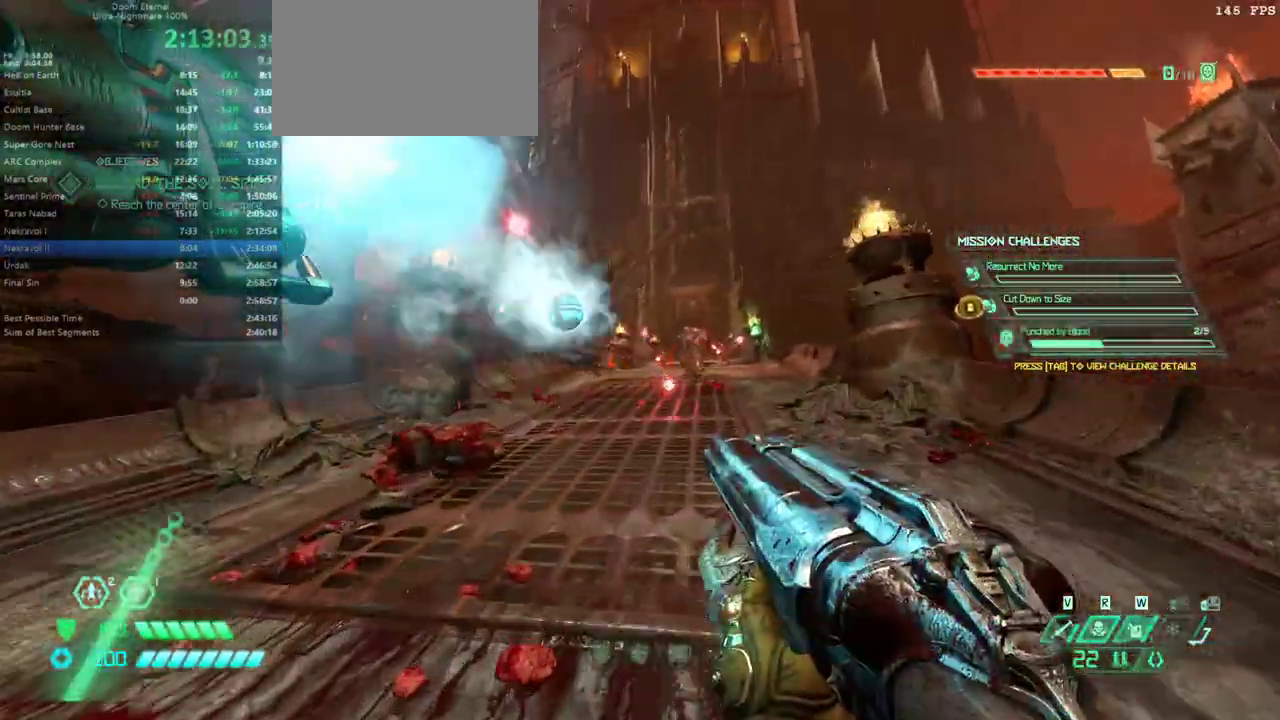
{"keys": ["a", "w"], "mouse": [], "events": [[100, "e", "down"], [200, "e", "up"], [367, "a", "down"]]}
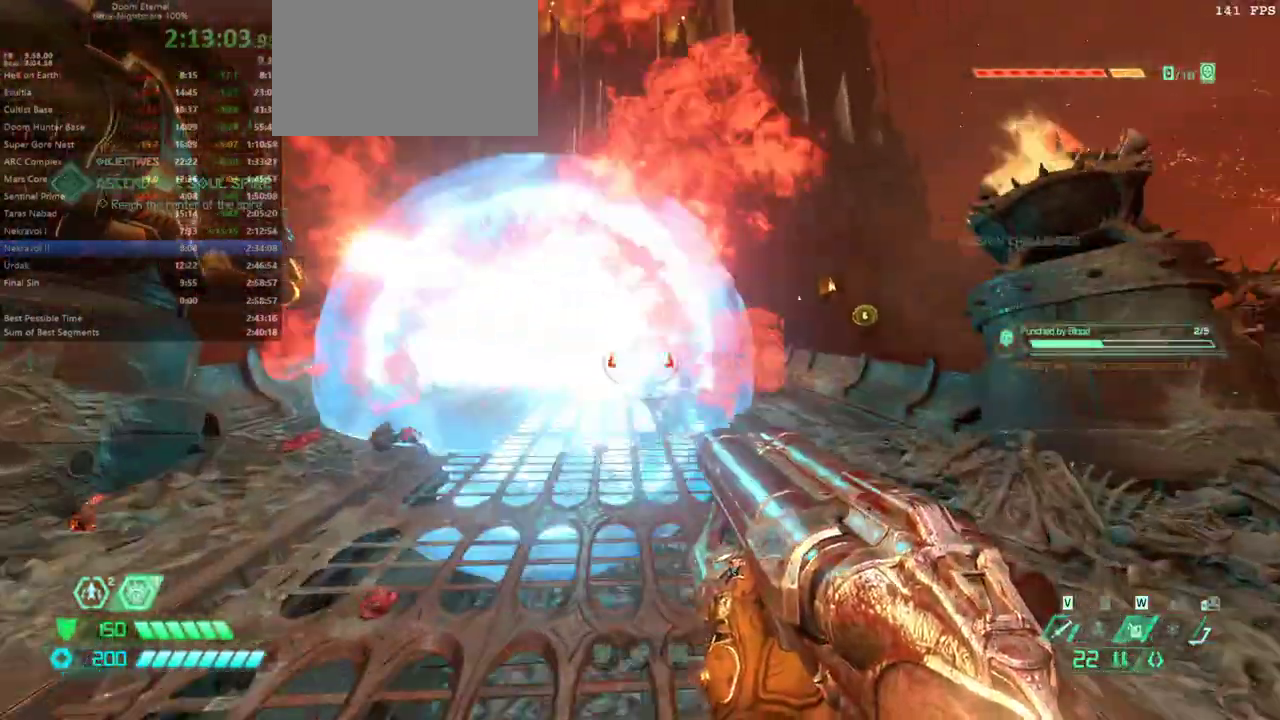
{"keys": ["w"], "mouse": [], "events": [[200, "a", "up"]]}
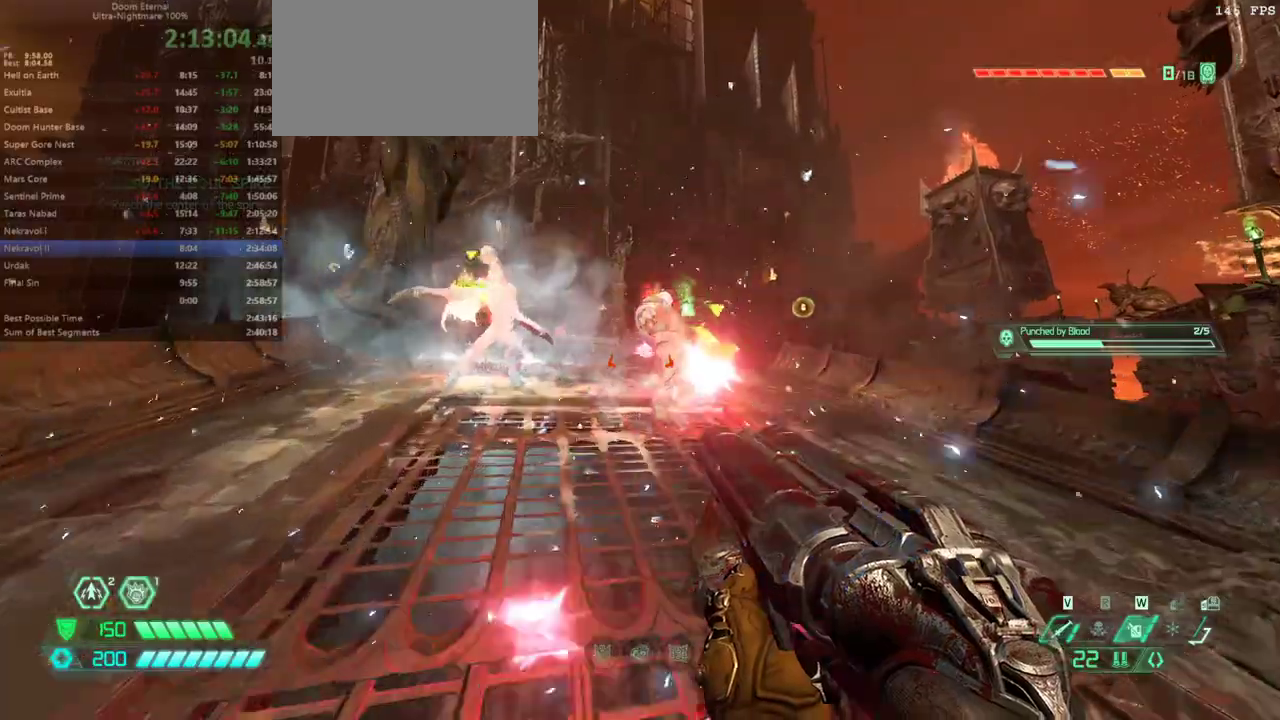
{"keys": ["s"], "mouse": [], "events": [[167, "f", "down"], [167, "w", "up"], [267, "f", "up"], [367, "s", "down"]]}
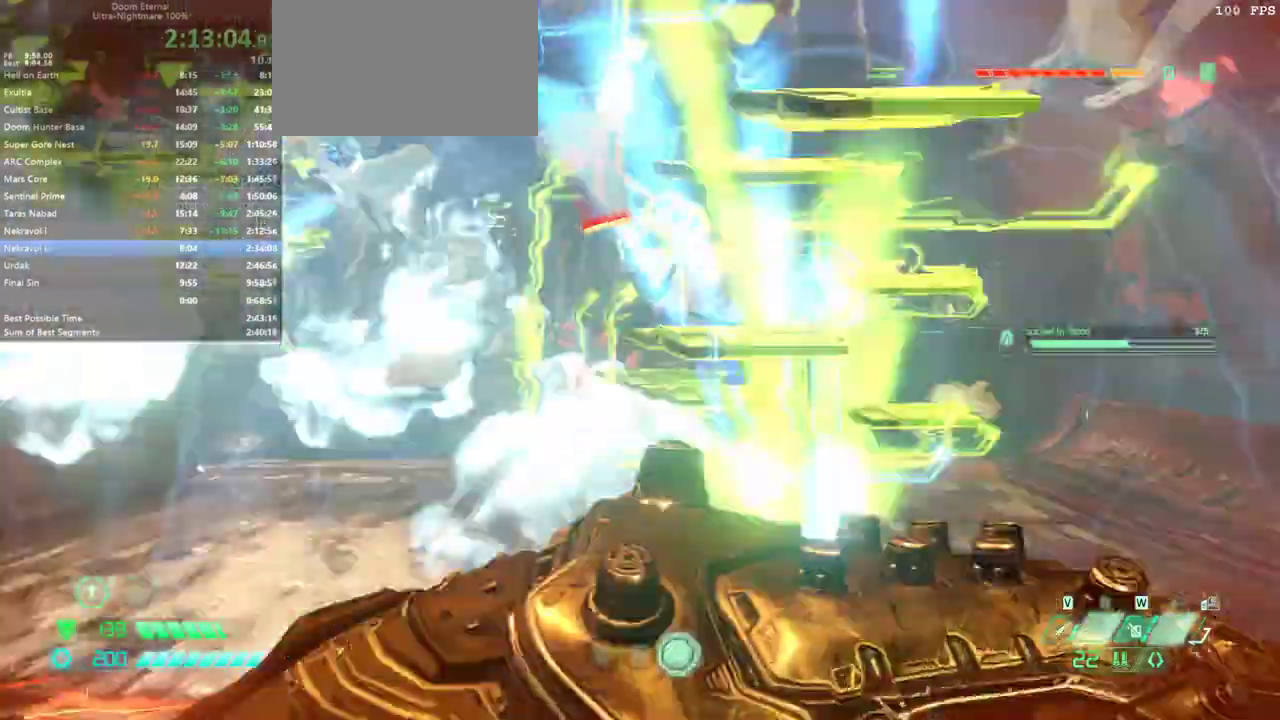
{"keys": [], "mouse": [], "events": [[333, "a", "down"], [433, "s", "up"], [500, "a", "up"]]}
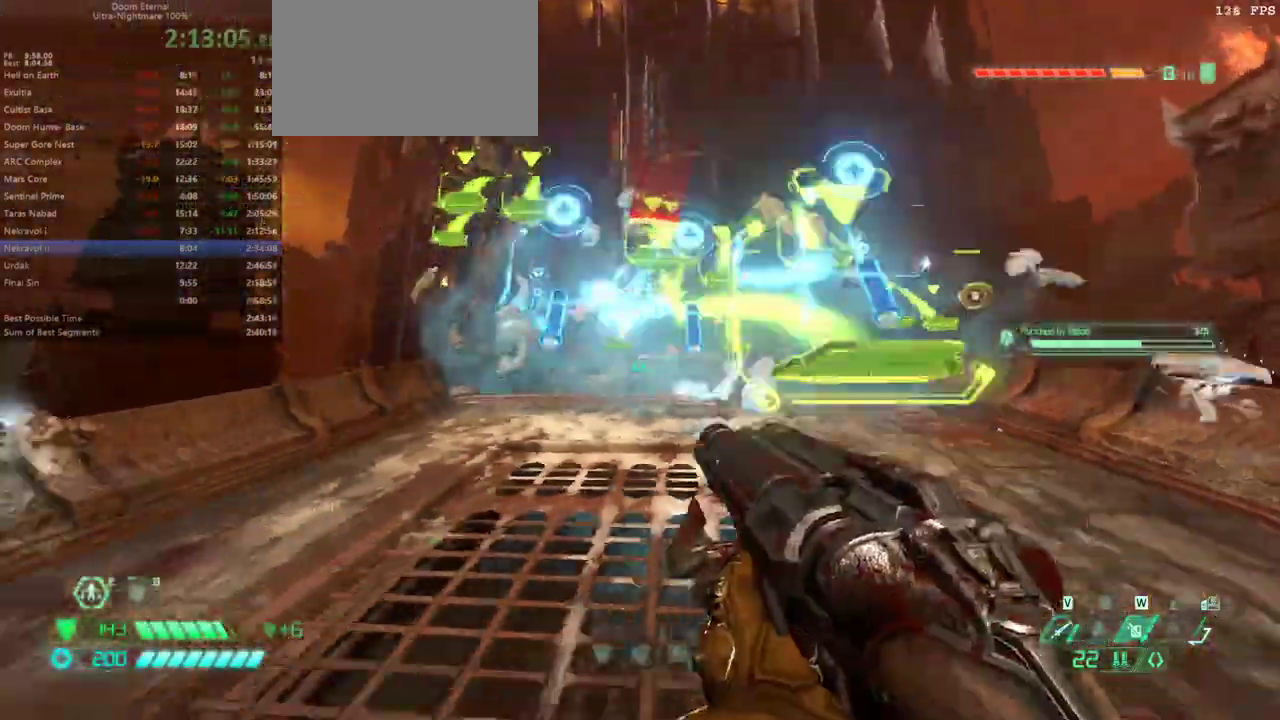
{"keys": ["d", "w"], "mouse": [], "events": [[100, "1", "down"], [167, "1", "up"], [300, "w", "down"], [333, "d", "down"]]}
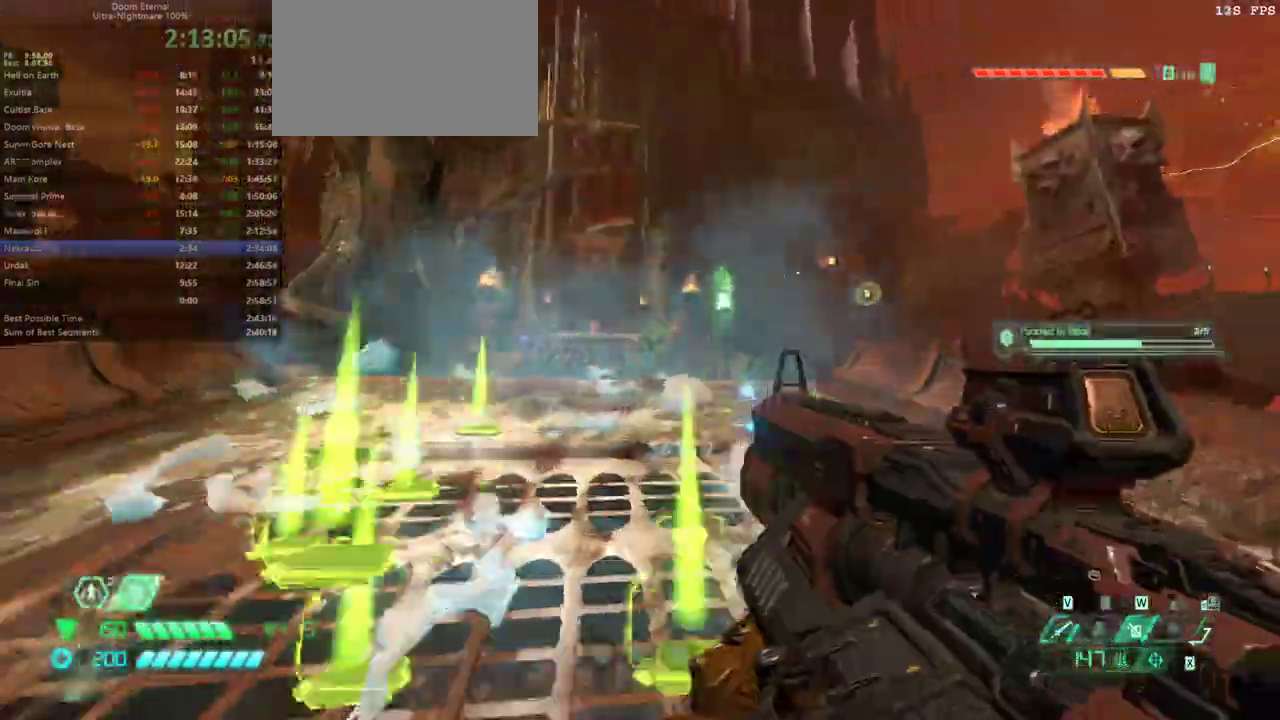
{"keys": ["s"], "mouse": [], "events": [[33, "d", "up"], [167, "w", "up"], [300, "s", "down"]]}
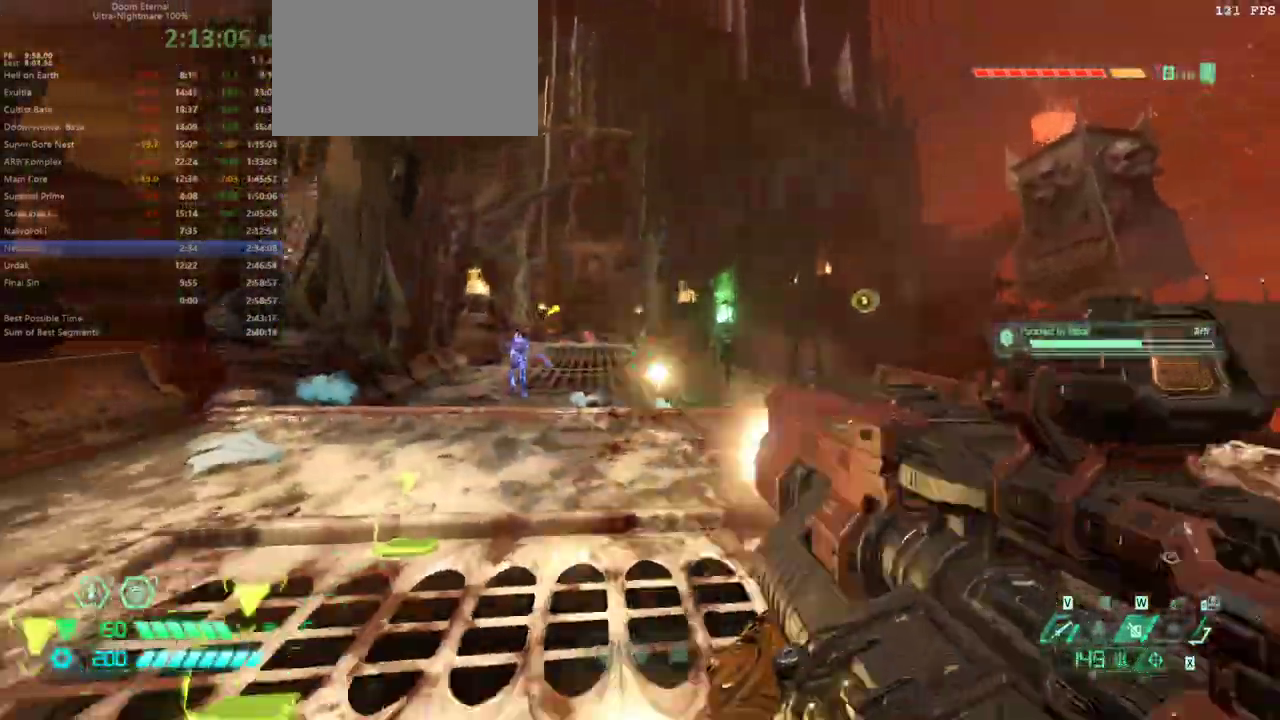
{"keys": [], "mouse": [], "events": [[233, "s", "up"], [267, "d", "down"], [500, "d", "up"]]}
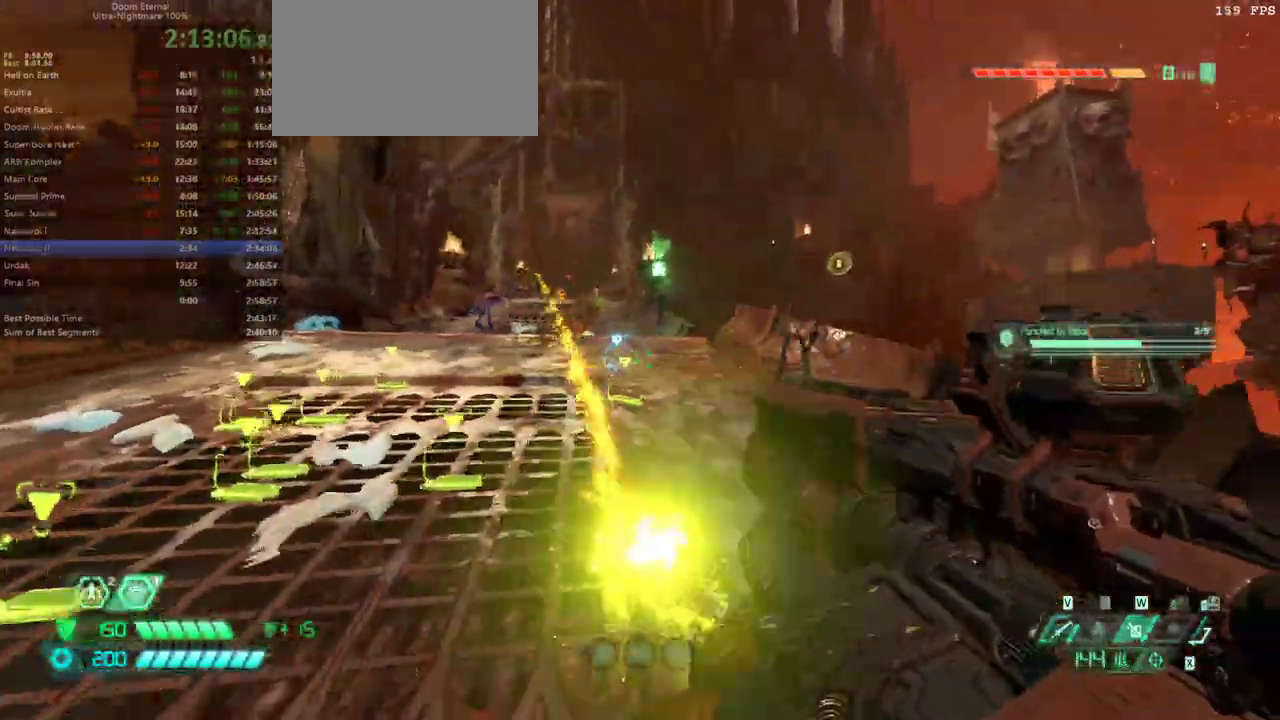
{"keys": ["a", "w"], "mouse": [], "events": [[67, "a", "down"], [300, "w", "down"]]}